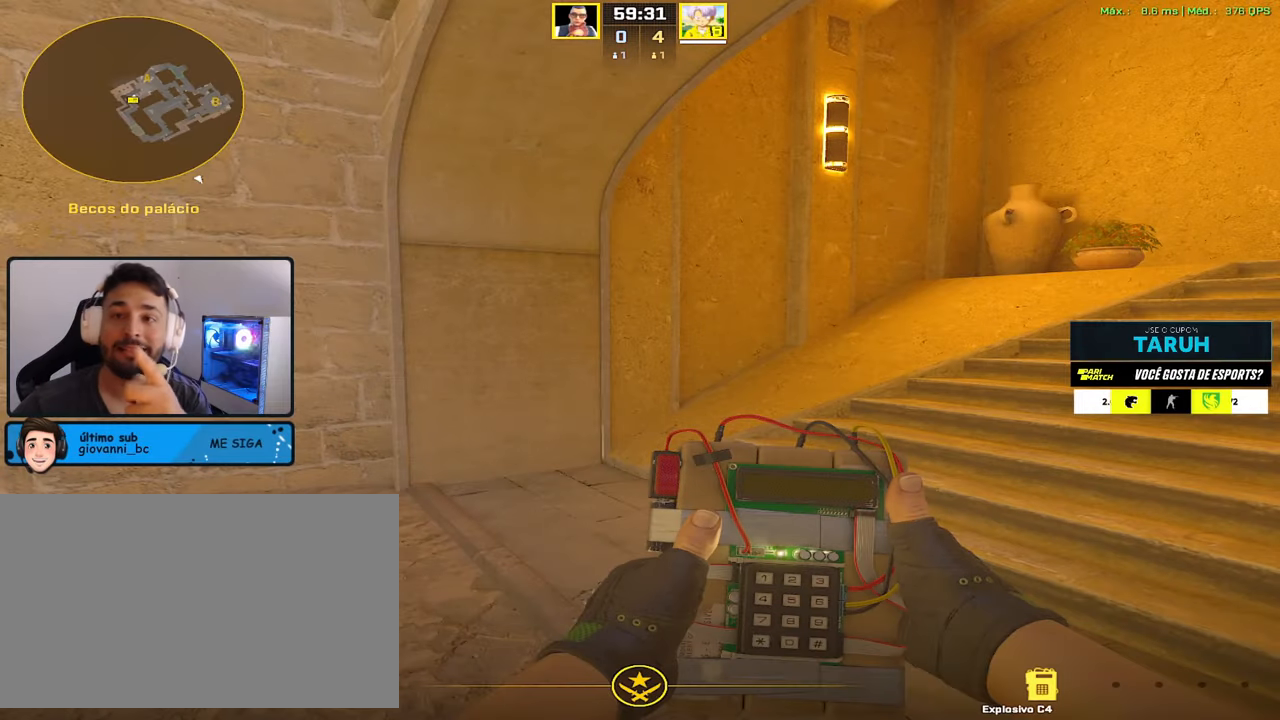
Gameplay with keyboard and mouse; each line is a JSON object with the keys and mouse buttons held at the frame after it. "events" lists presses ("down") and releases ("up") of "1", "2", "3", "4", "5", "a", "alt", "c", "caps_lock", "ctrl", "d", "e", "f", "g", "q", "r", "s", "shift", "space", "t", "tab", "v", "w", "x", "z", "mouse_left", "mouse_wheel" and "mouse_right" between this image and that frame as [ms after this image, input, new state], when the widget could be followed in between. "mouse_left", "mouse_wheel", "mouse_right" = the "left", "wheel", "right" buttons of the "mouse" list. No other keys are recorded. "wheel" means that the mouse wheel is clicked or scrolled. Not read: mouse_move.
{"keys": [], "mouse": [], "events": []}
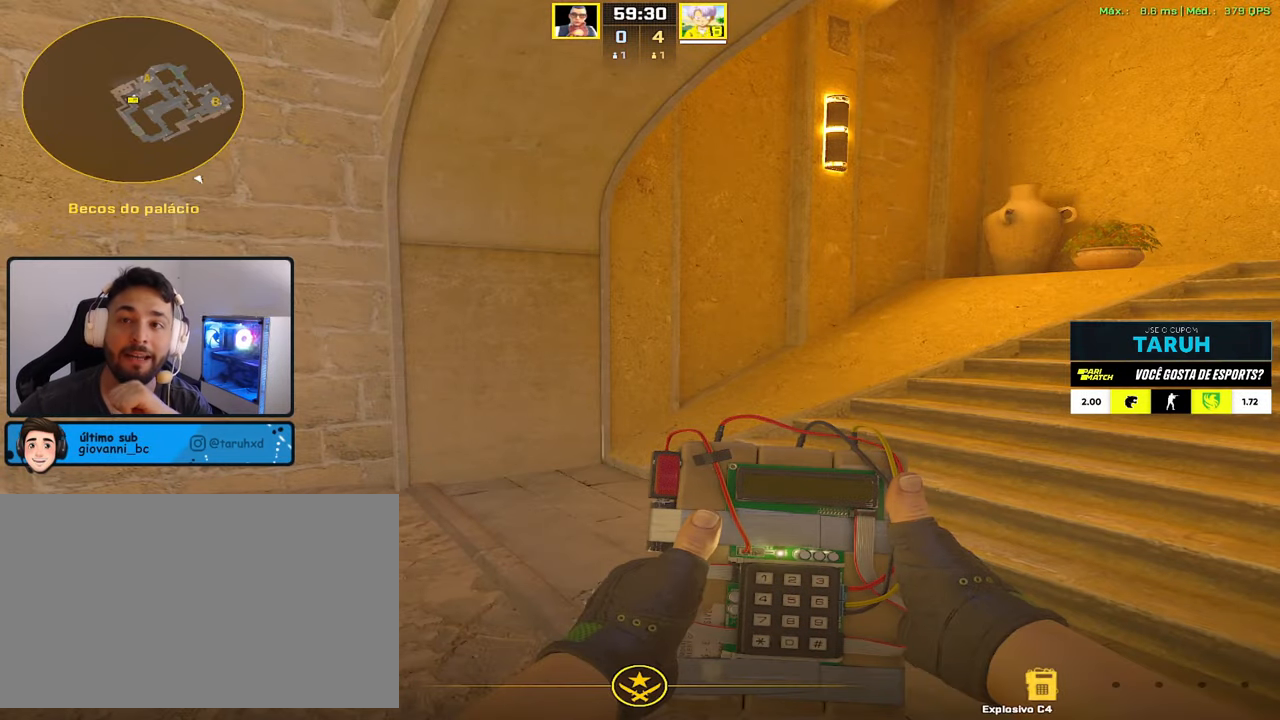
{"keys": [], "mouse": [], "events": []}
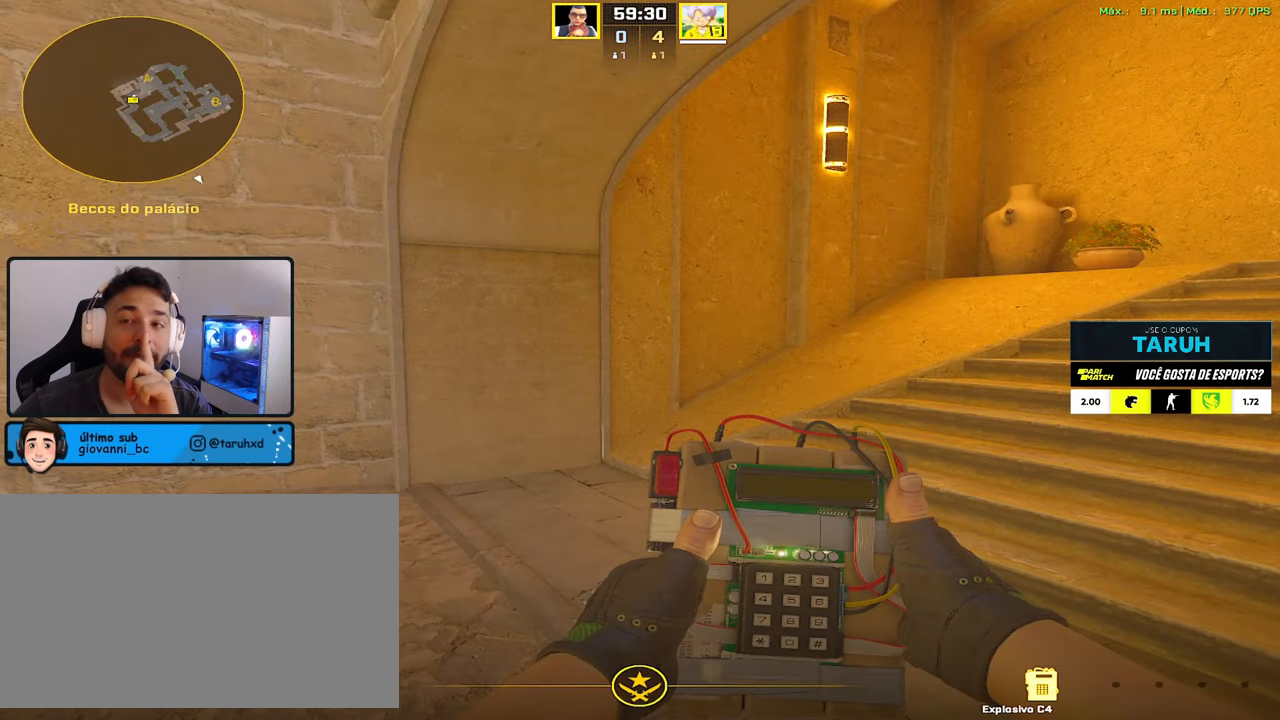
{"keys": [], "mouse": [], "events": []}
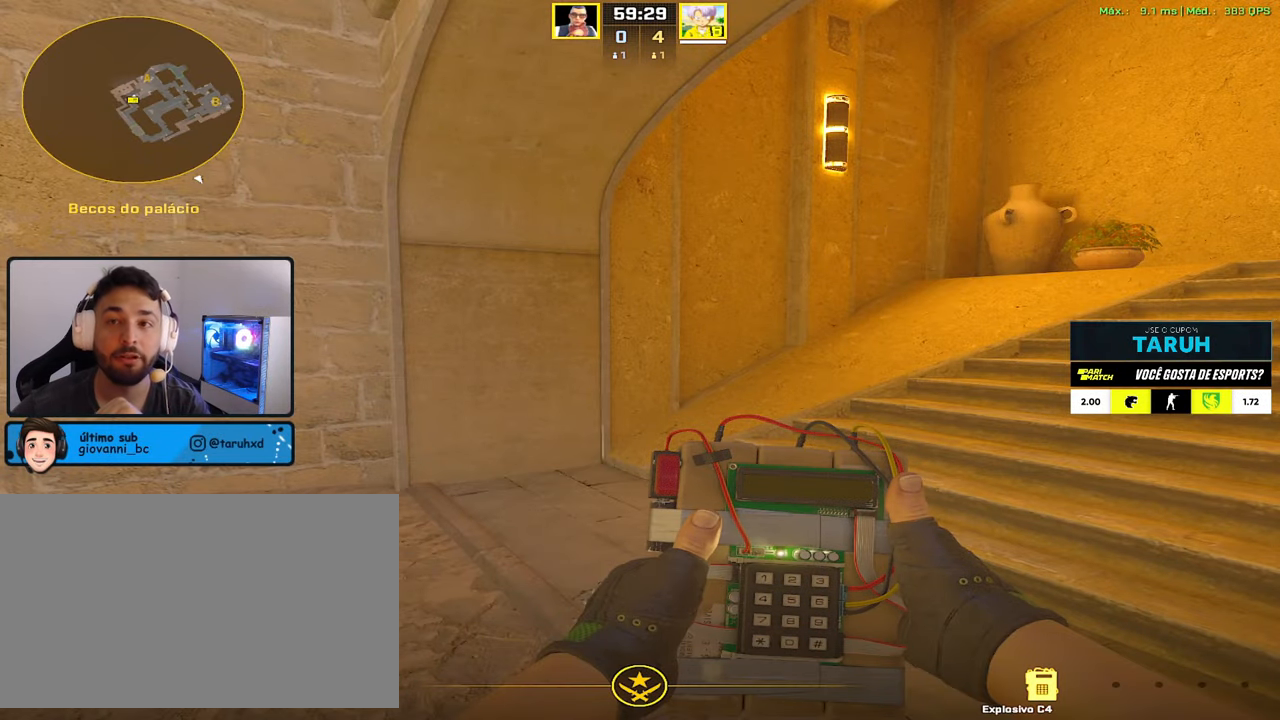
{"keys": [], "mouse": [], "events": []}
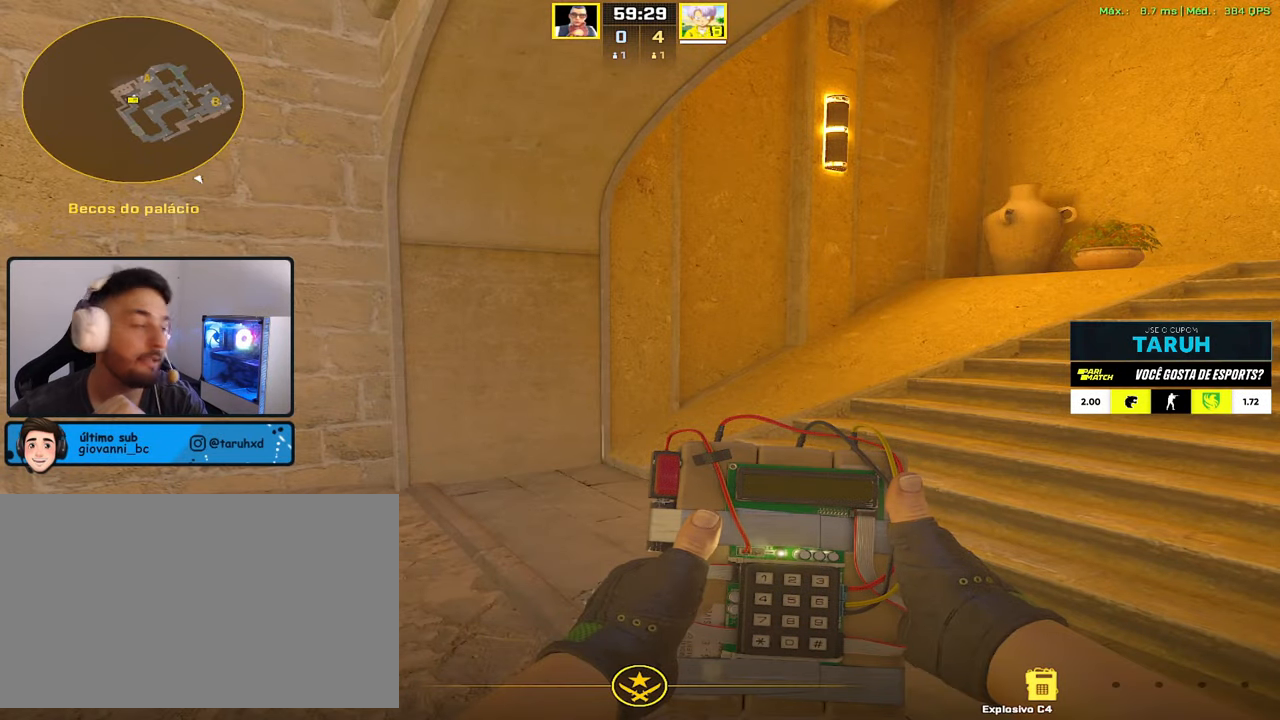
{"keys": [], "mouse": [], "events": []}
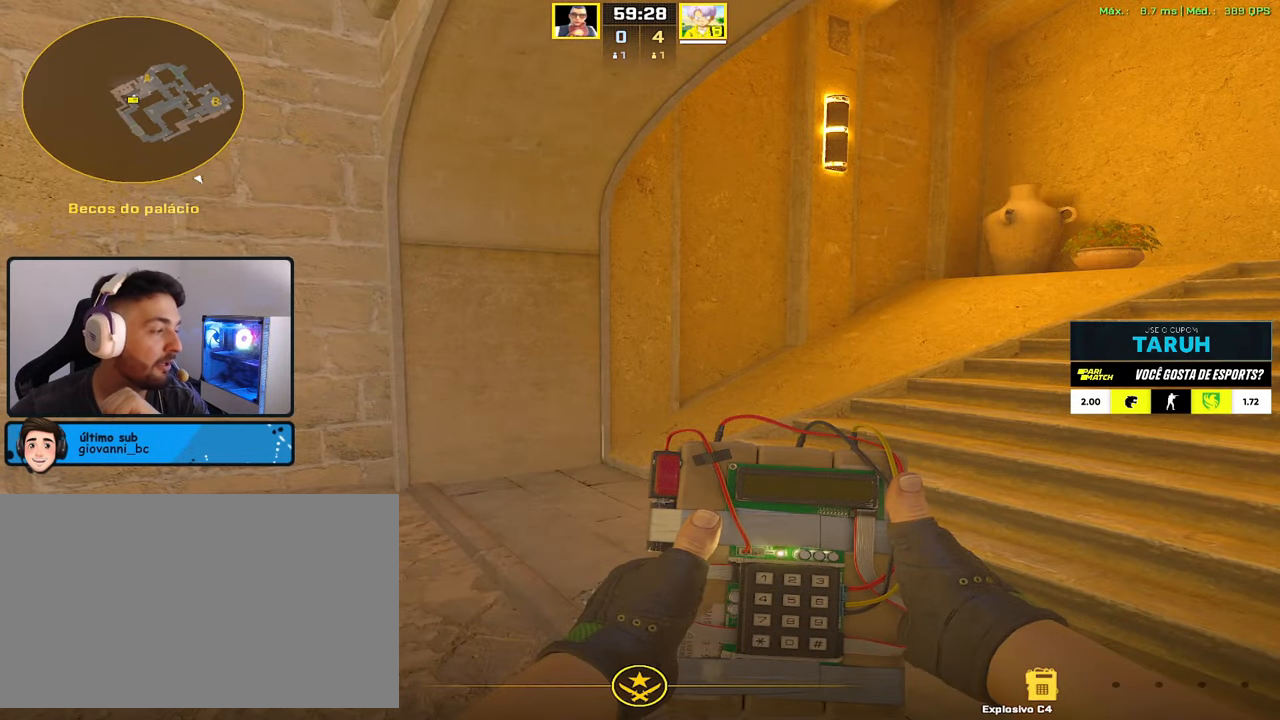
{"keys": [], "mouse": [], "events": []}
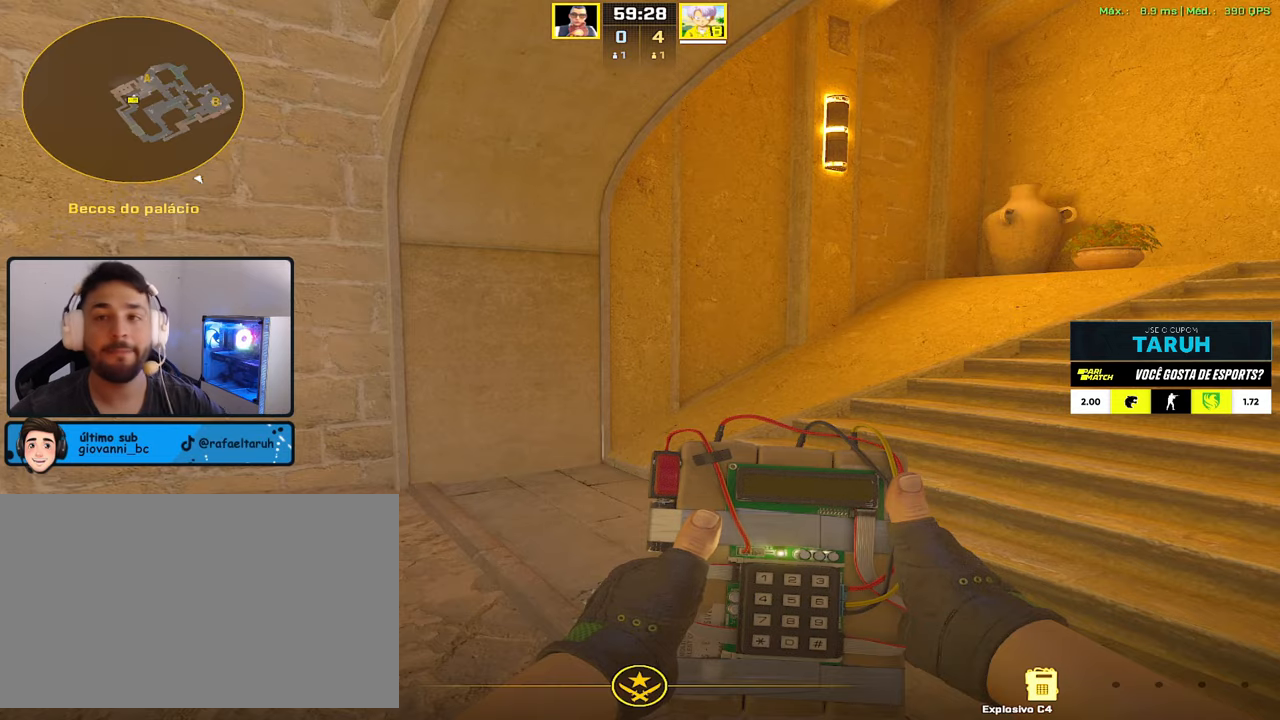
{"keys": [], "mouse": [], "events": []}
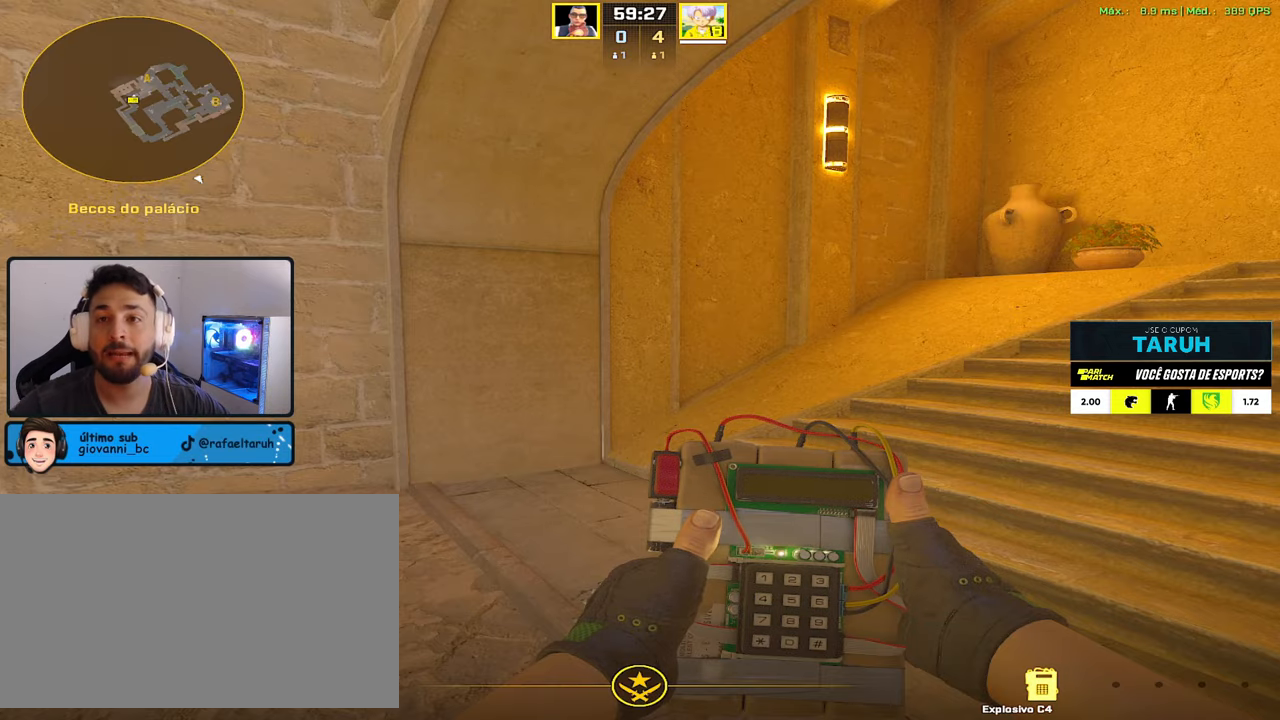
{"keys": [], "mouse": [], "events": [[50, "3", "down"], [150, "3", "up"]]}
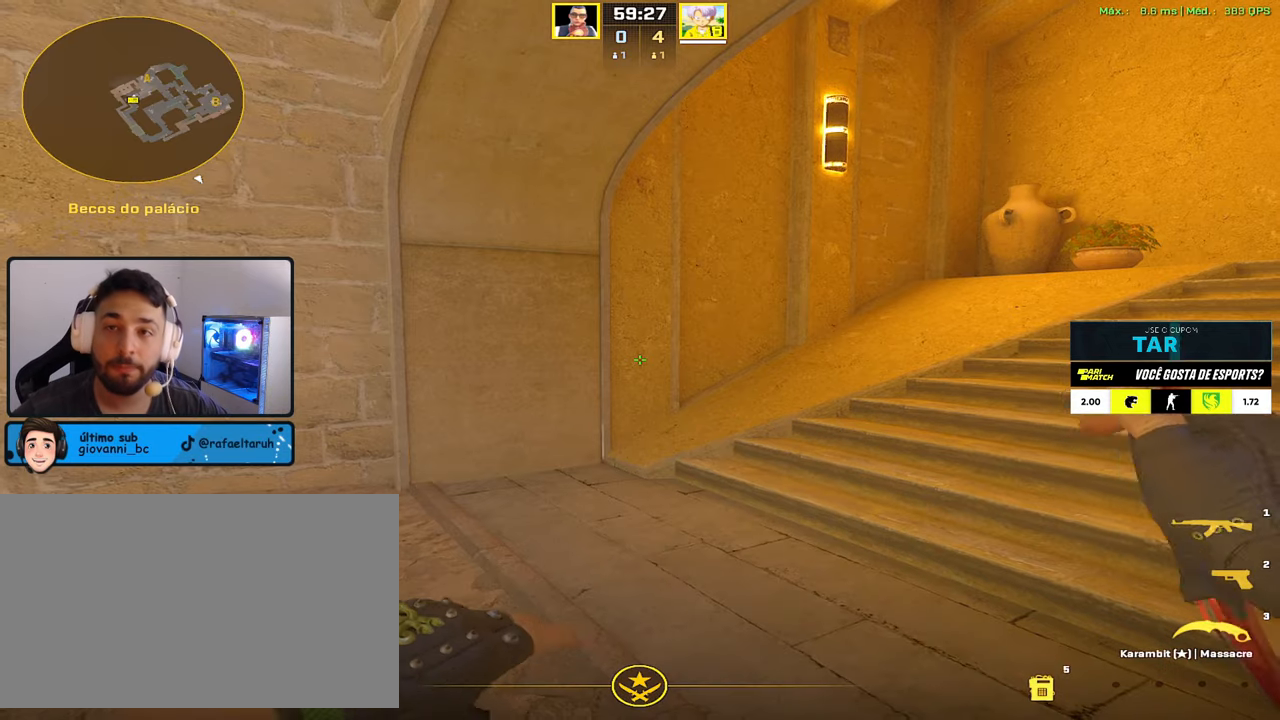
{"keys": ["s"], "mouse": [], "events": [[17, "s", "down"], [350, "5", "down"], [450, "5", "up"]]}
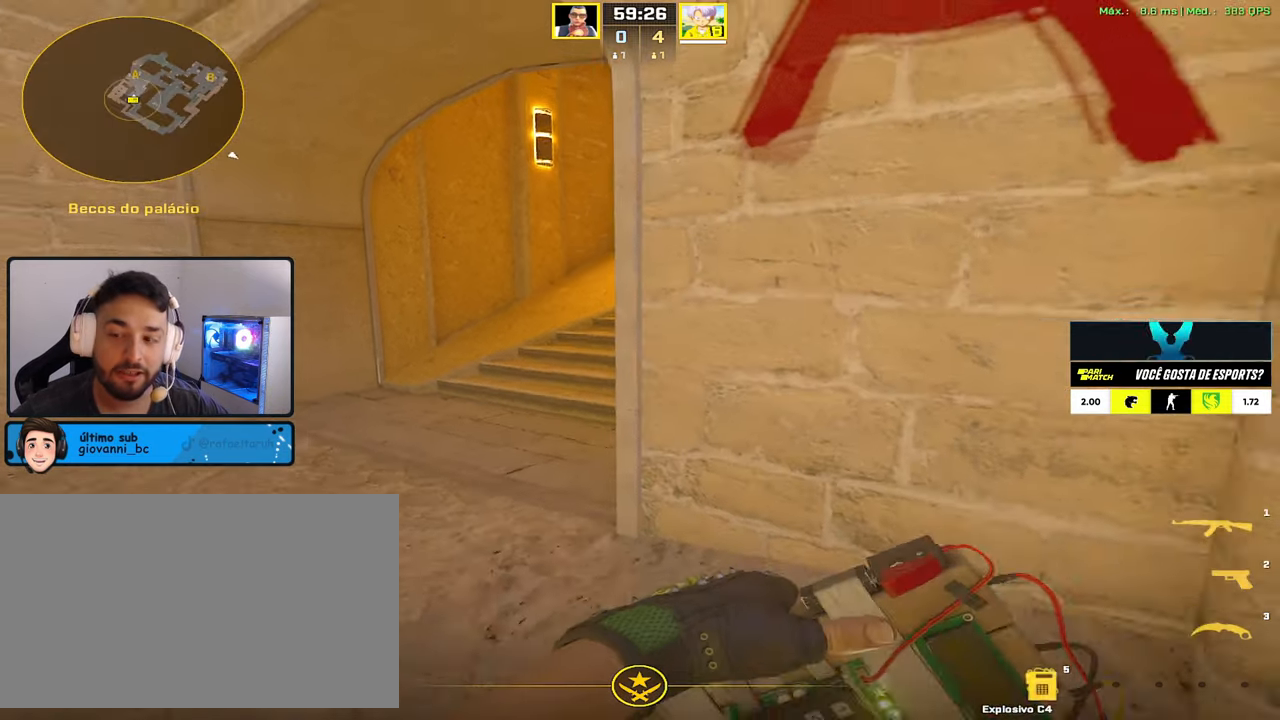
{"keys": [], "mouse": [], "events": [[134, "d", "down"], [134, "s", "up"], [417, "w", "down"], [450, "d", "up"], [450, "w", "up"]]}
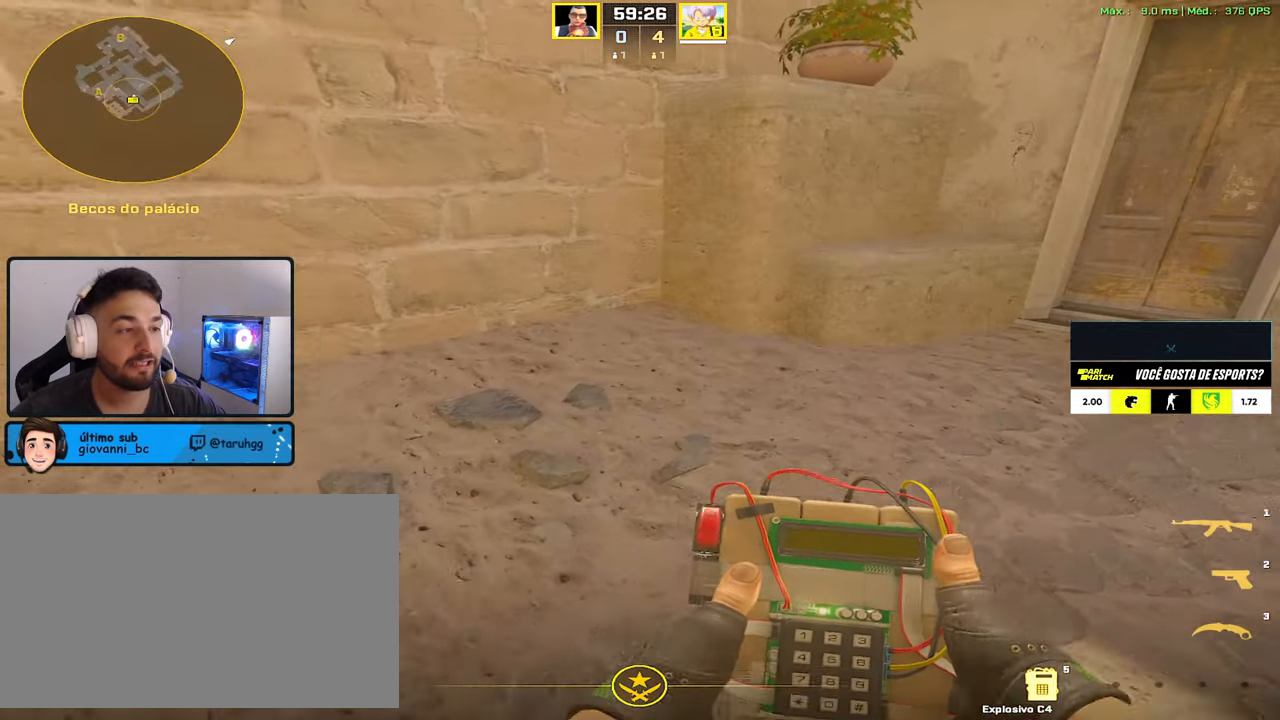
{"keys": ["a"], "mouse": [], "events": [[234, "g", "down"], [284, "g", "up"], [384, "a", "down"]]}
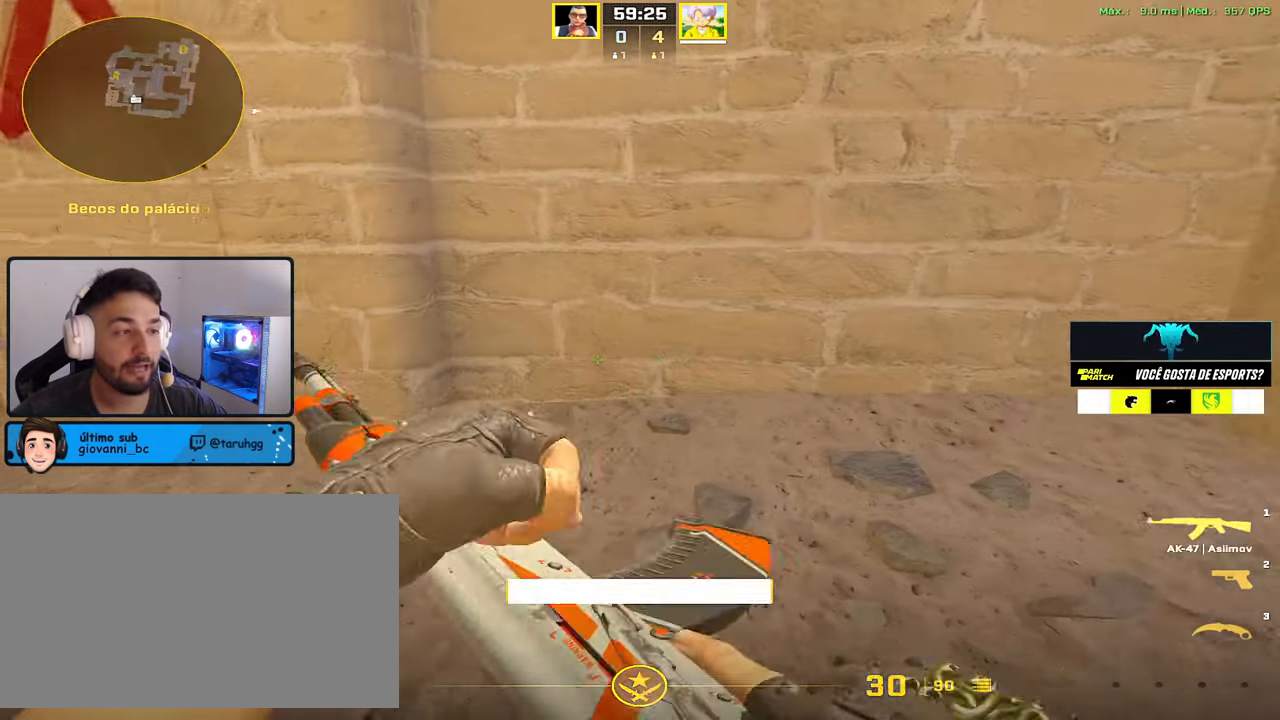
{"keys": ["d"], "mouse": [], "events": [[17, "3", "down"], [117, "3", "up"], [200, "f", "down"], [250, "a", "up"], [300, "f", "up"], [450, "d", "down"]]}
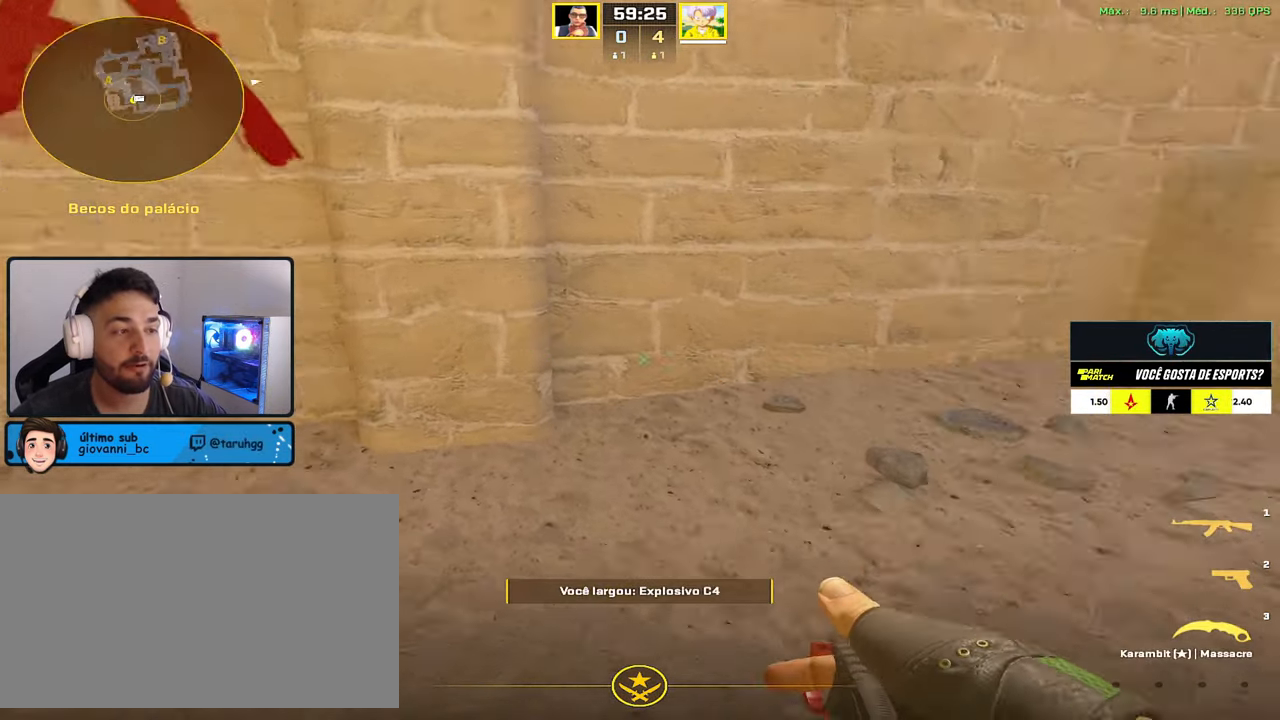
{"keys": ["d", "w"], "mouse": [], "events": [[34, "w", "down"], [84, "d", "up"], [450, "d", "down"]]}
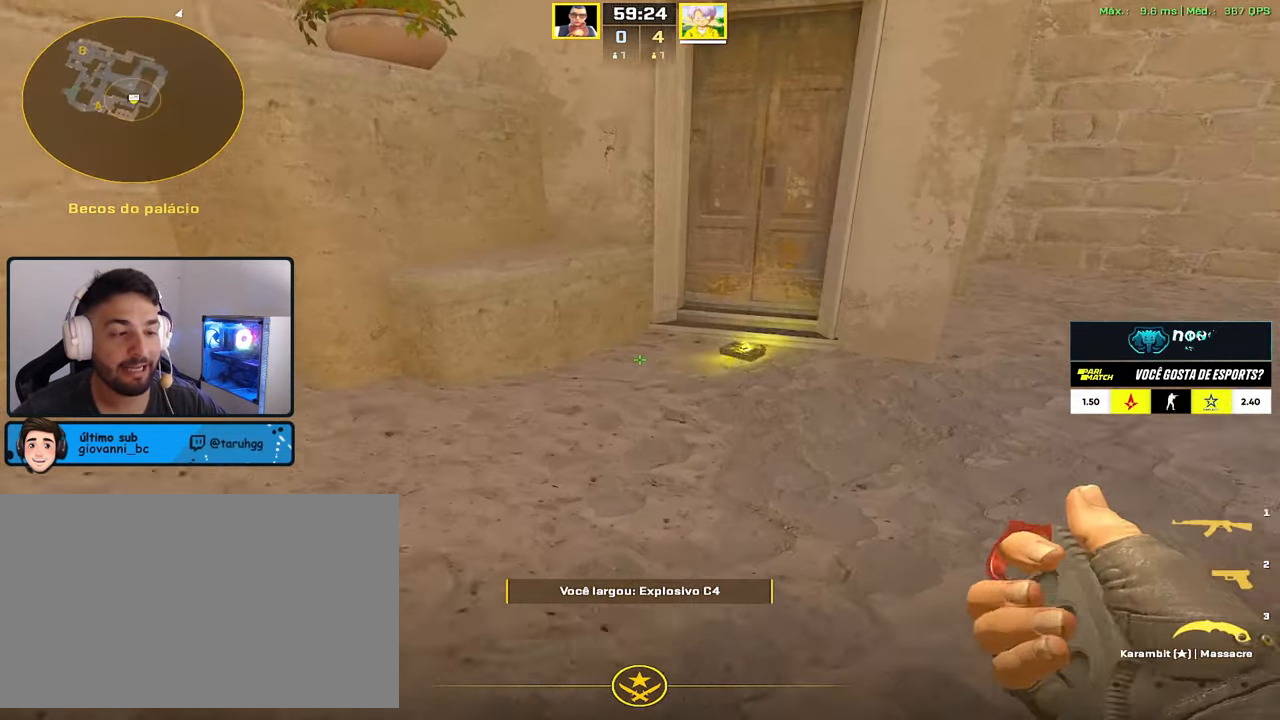
{"keys": ["d"], "mouse": [], "events": [[50, "d", "up"], [434, "d", "down"], [467, "w", "up"]]}
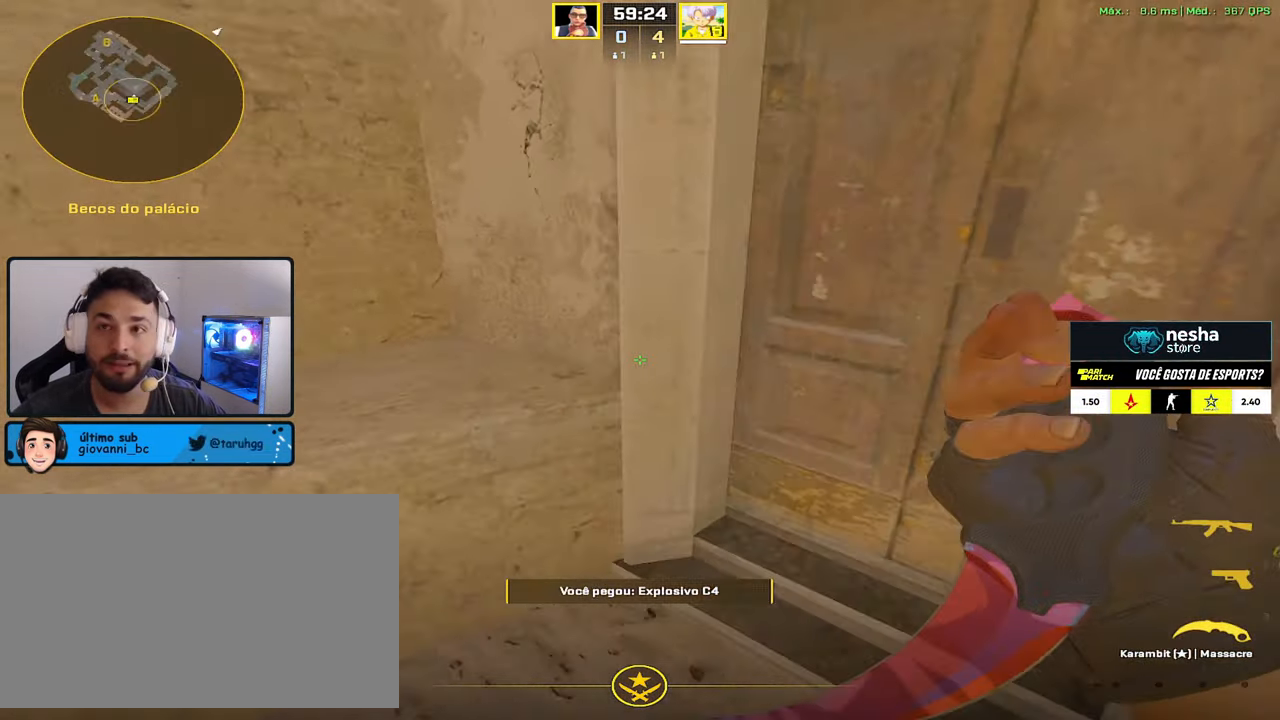
{"keys": ["a", "w"], "mouse": [], "events": [[17, "a", "down"], [17, "d", "up"], [484, "w", "down"]]}
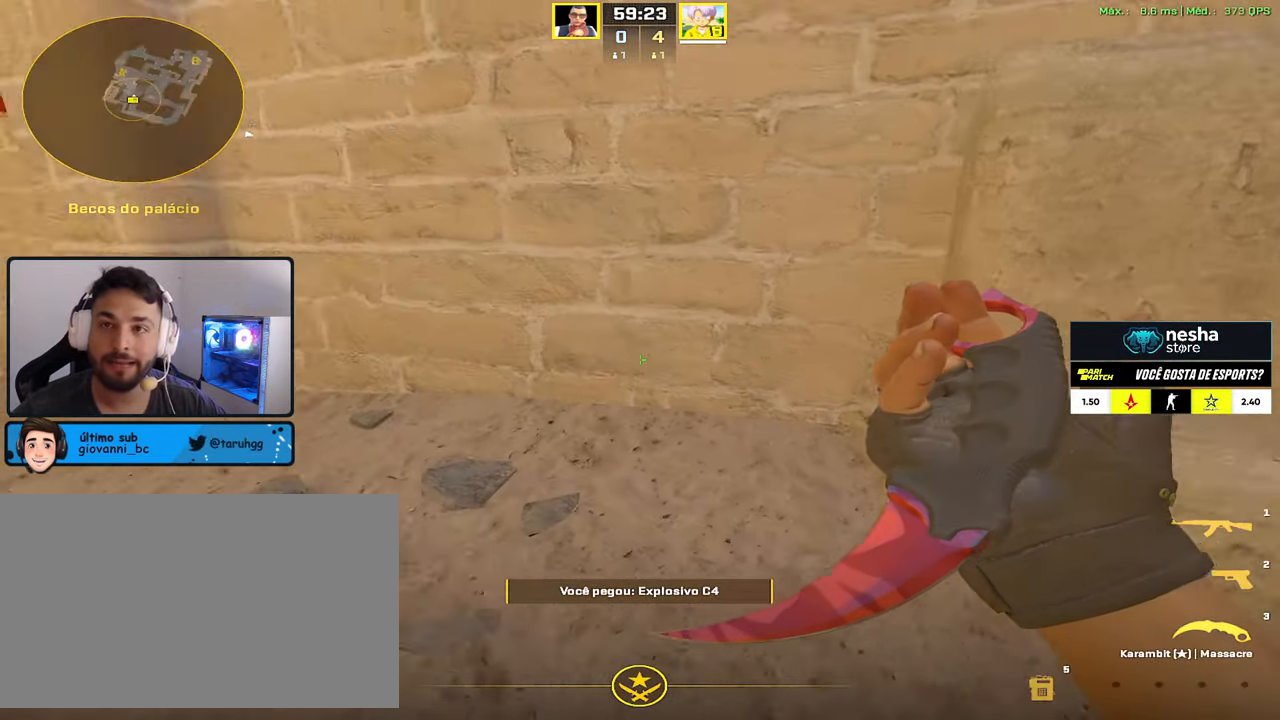
{"keys": ["a", "w"], "mouse": [], "events": []}
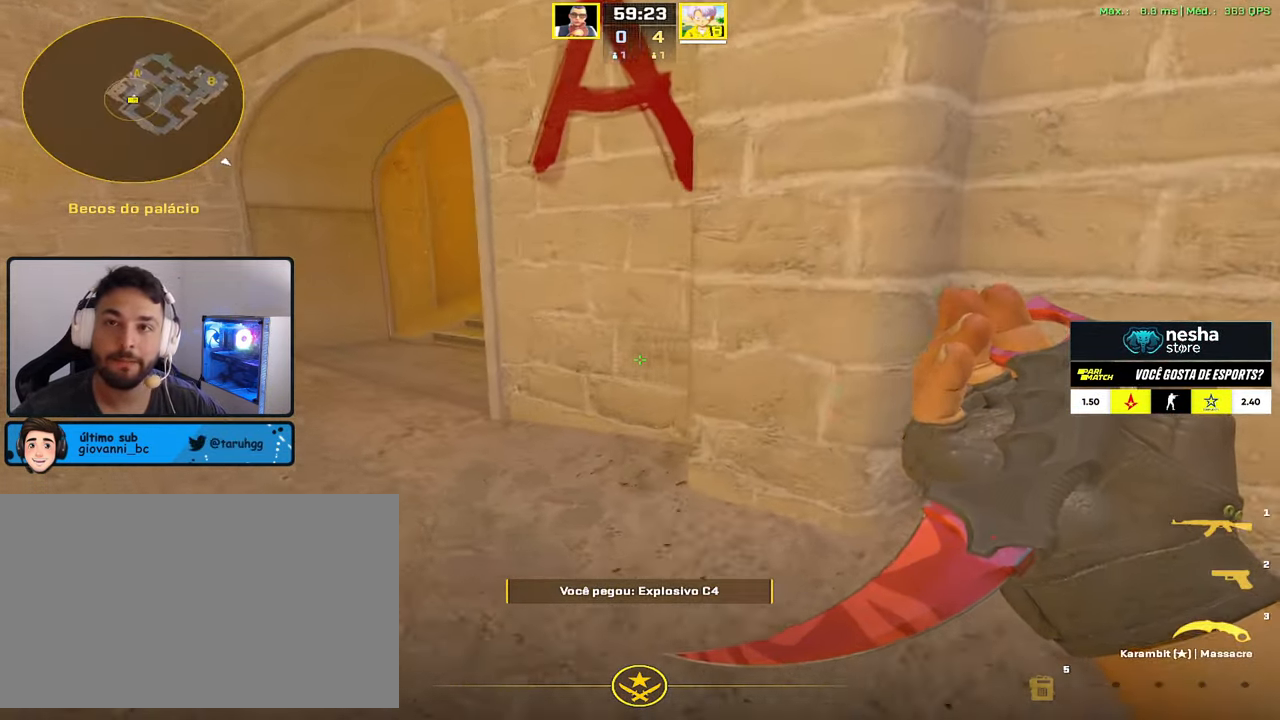
{"keys": ["w"], "mouse": [], "events": [[200, "a", "up"]]}
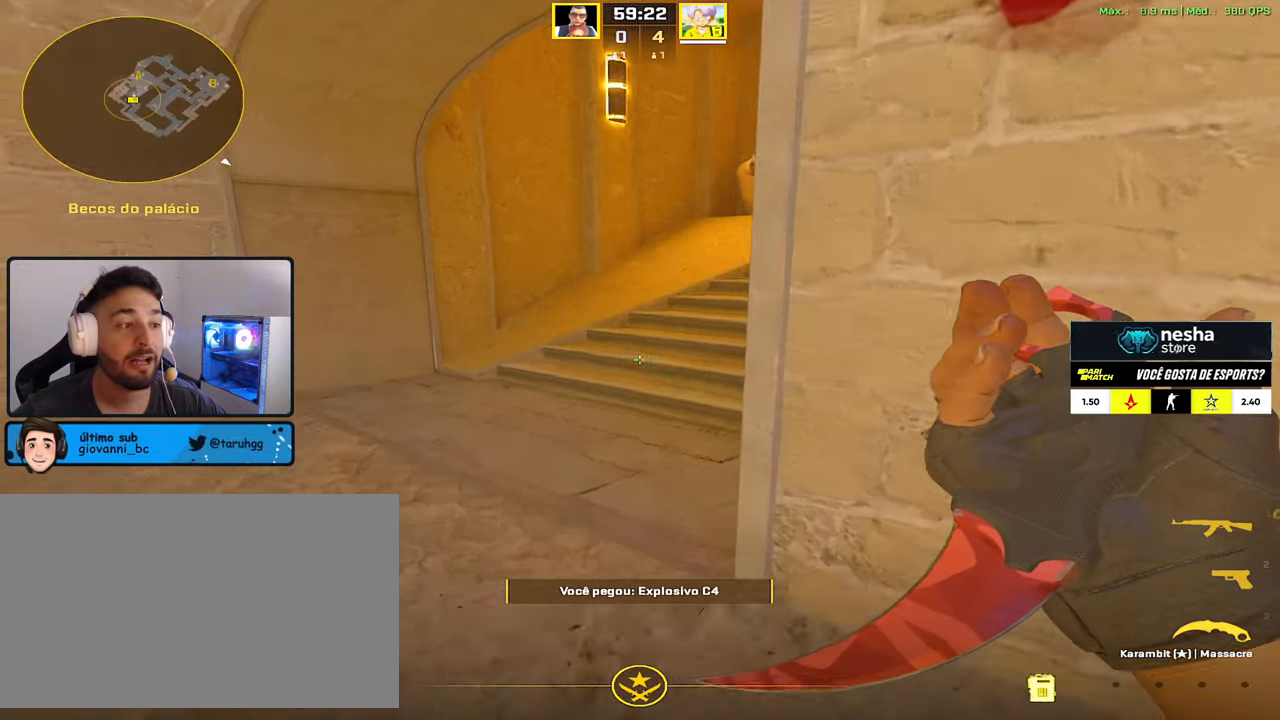
{"keys": ["d", "w"], "mouse": [], "events": [[400, "d", "down"]]}
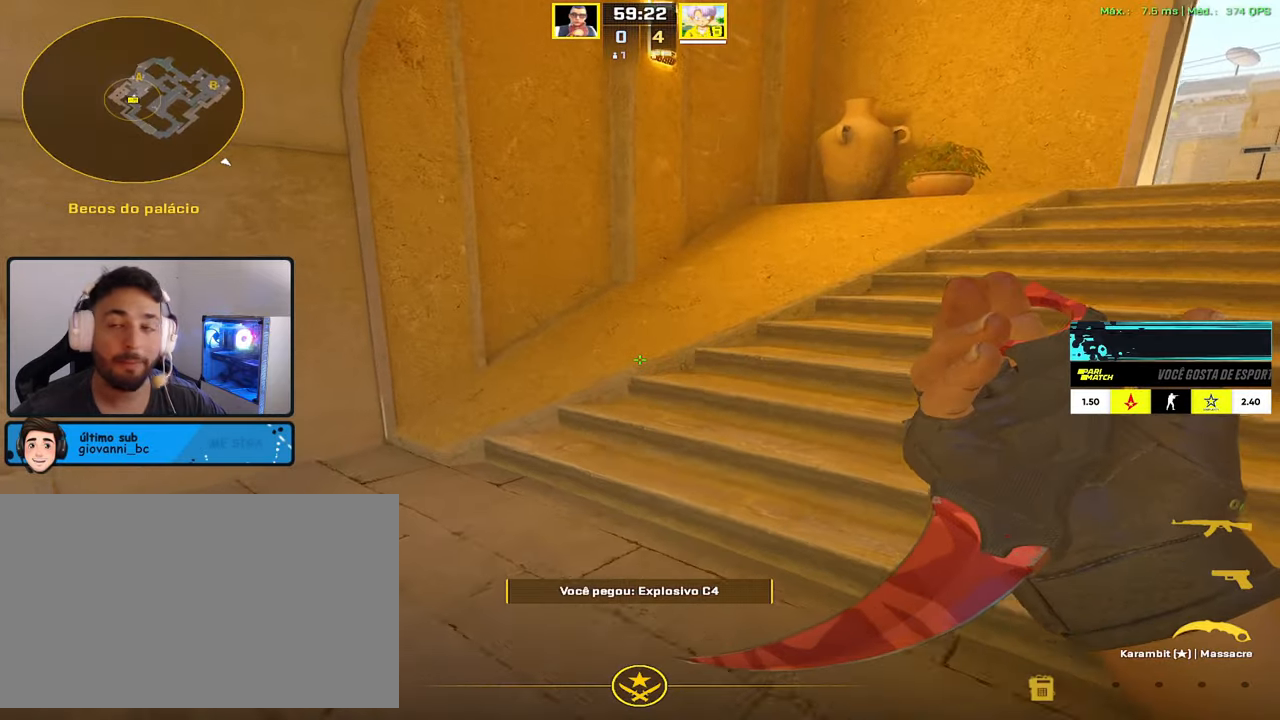
{"keys": ["d", "w"], "mouse": [], "events": []}
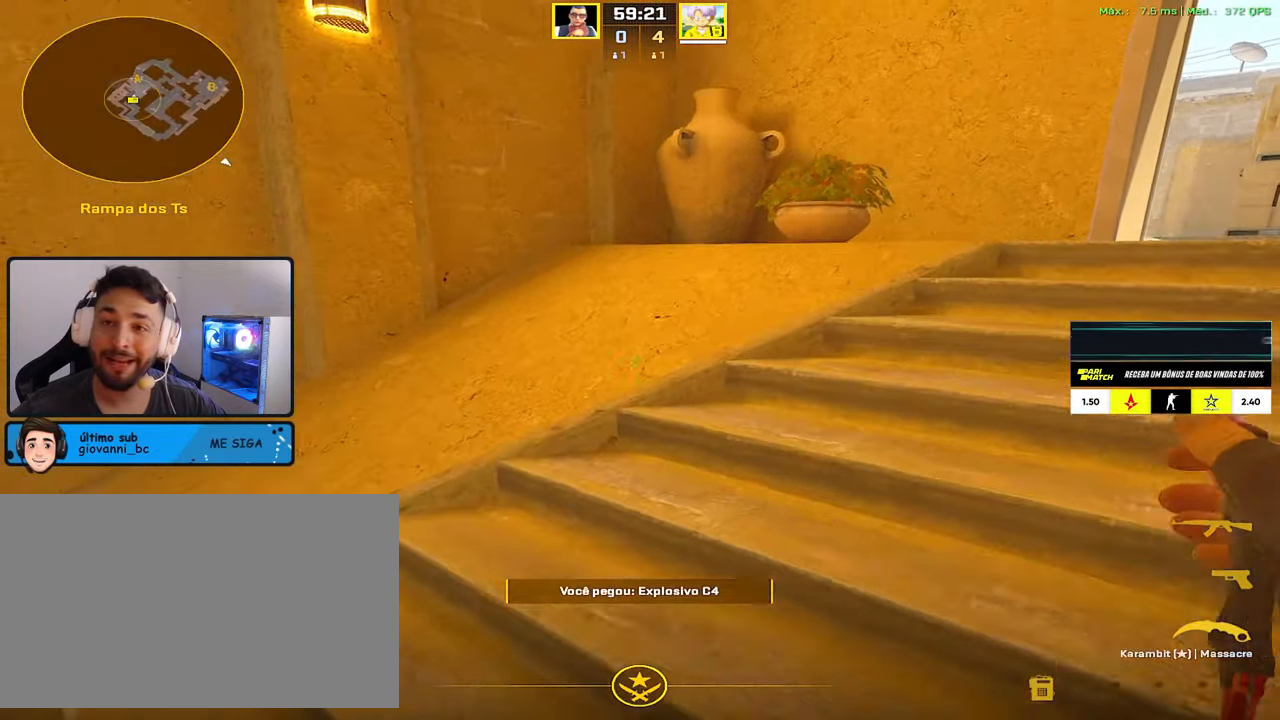
{"keys": ["d"], "mouse": [], "events": [[334, "w", "up"]]}
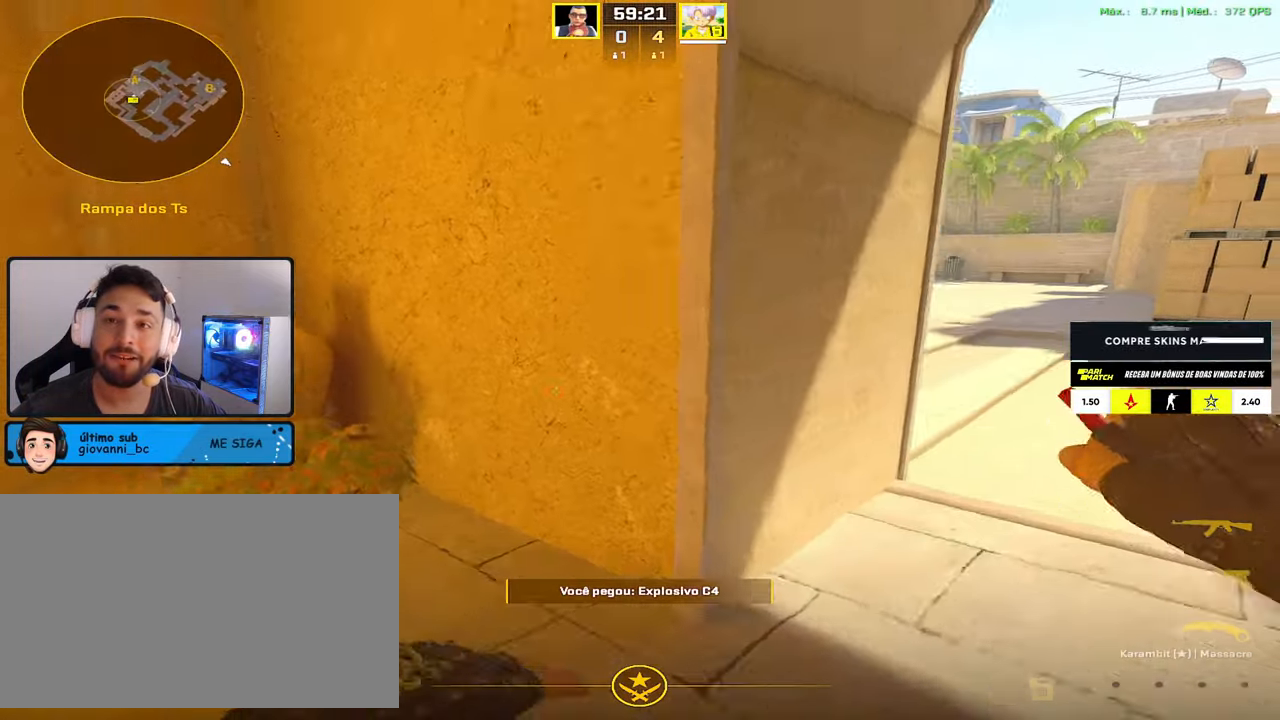
{"keys": ["w"], "mouse": [], "events": [[67, "w", "down"], [450, "d", "up"]]}
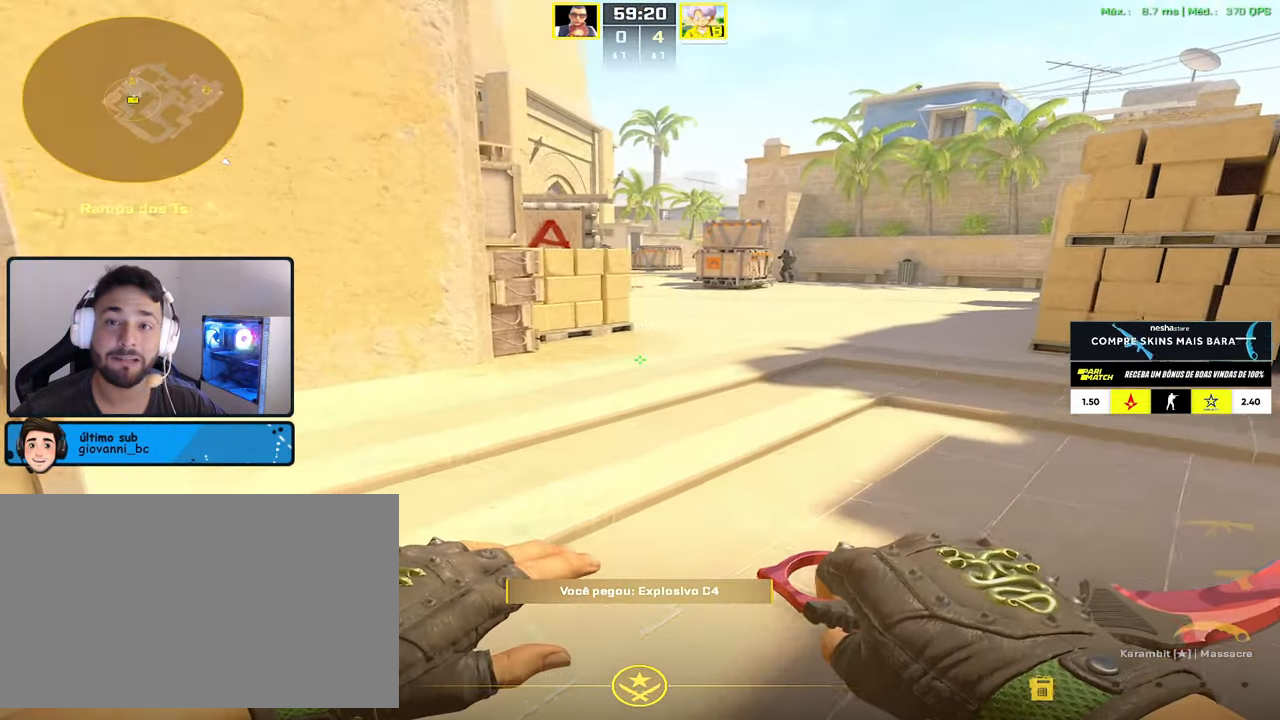
{"keys": ["w"], "mouse": [], "events": [[317, "d", "down"], [467, "d", "up"]]}
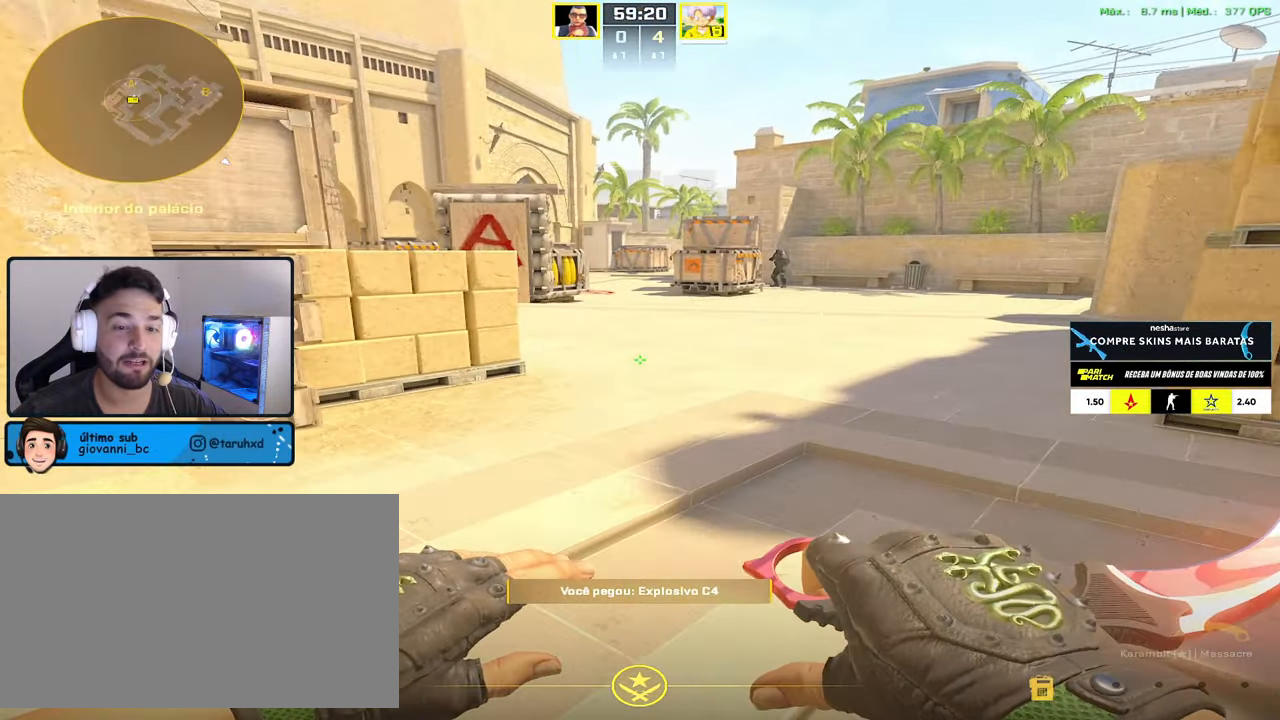
{"keys": ["5", "w"], "mouse": [], "events": [[150, "d", "down"], [284, "d", "up"], [434, "5", "down"]]}
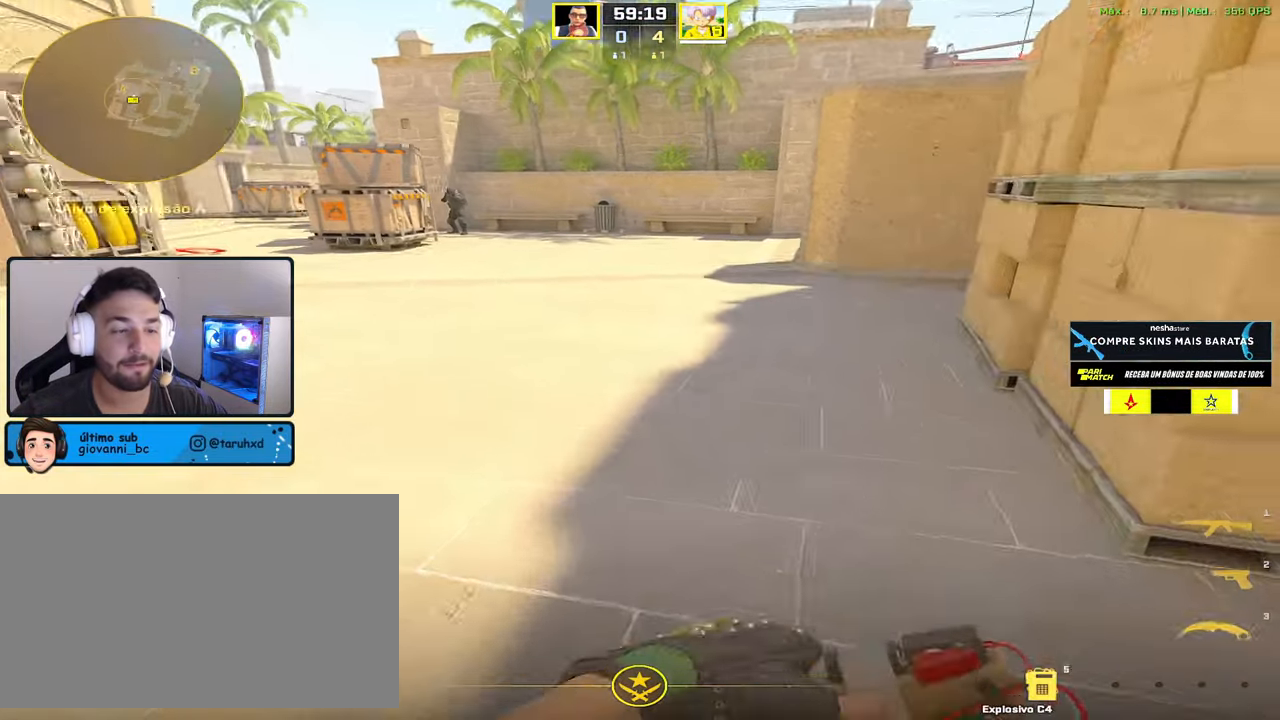
{"keys": ["g"], "mouse": [], "events": [[17, "5", "up"], [400, "w", "up"], [484, "g", "down"]]}
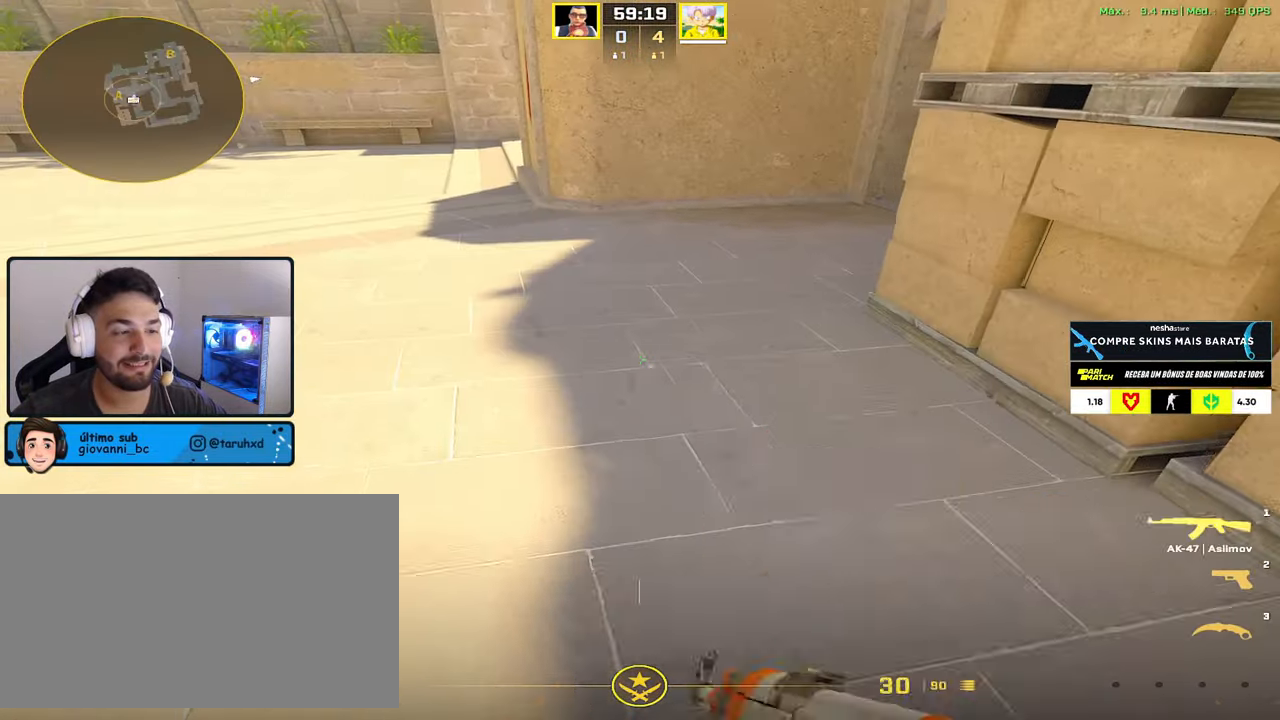
{"keys": ["w"], "mouse": [], "events": [[84, "g", "up"], [134, "a", "down"], [267, "3", "down"], [317, "3", "up"], [500, "a", "up"], [500, "w", "down"]]}
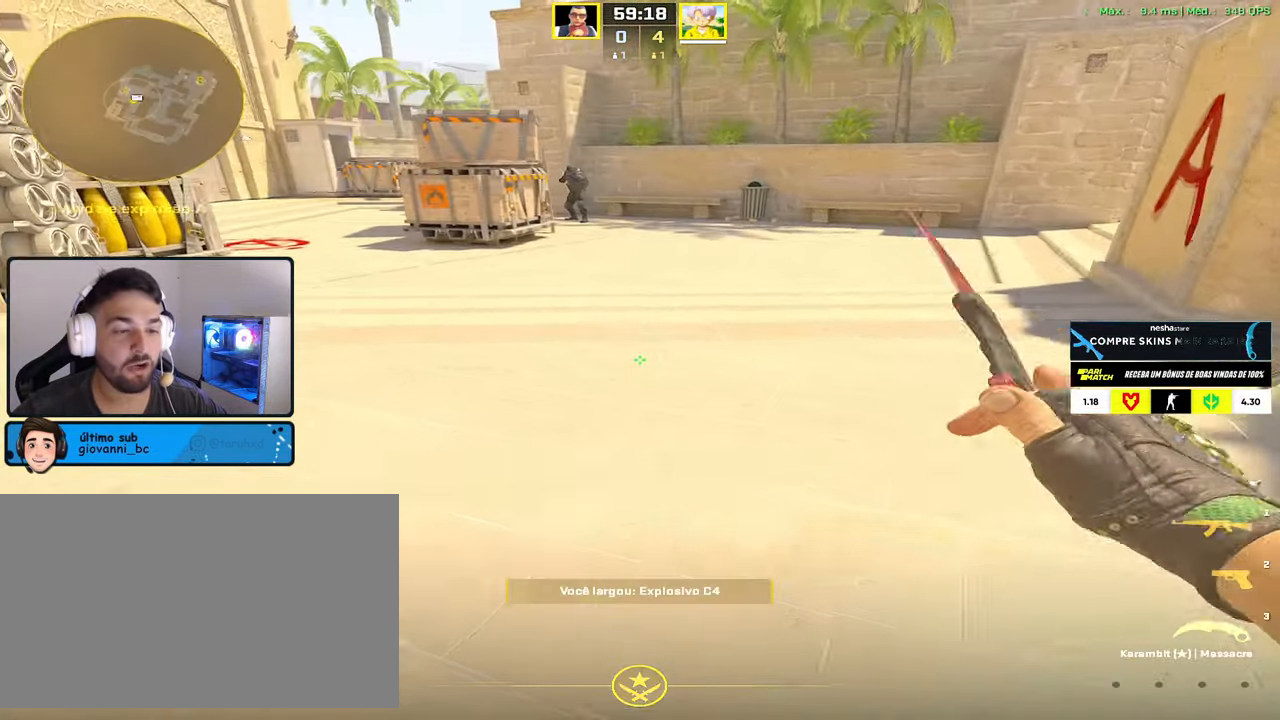
{"keys": [], "mouse": [], "events": [[234, "w", "up"], [334, "a", "down"], [434, "a", "up"]]}
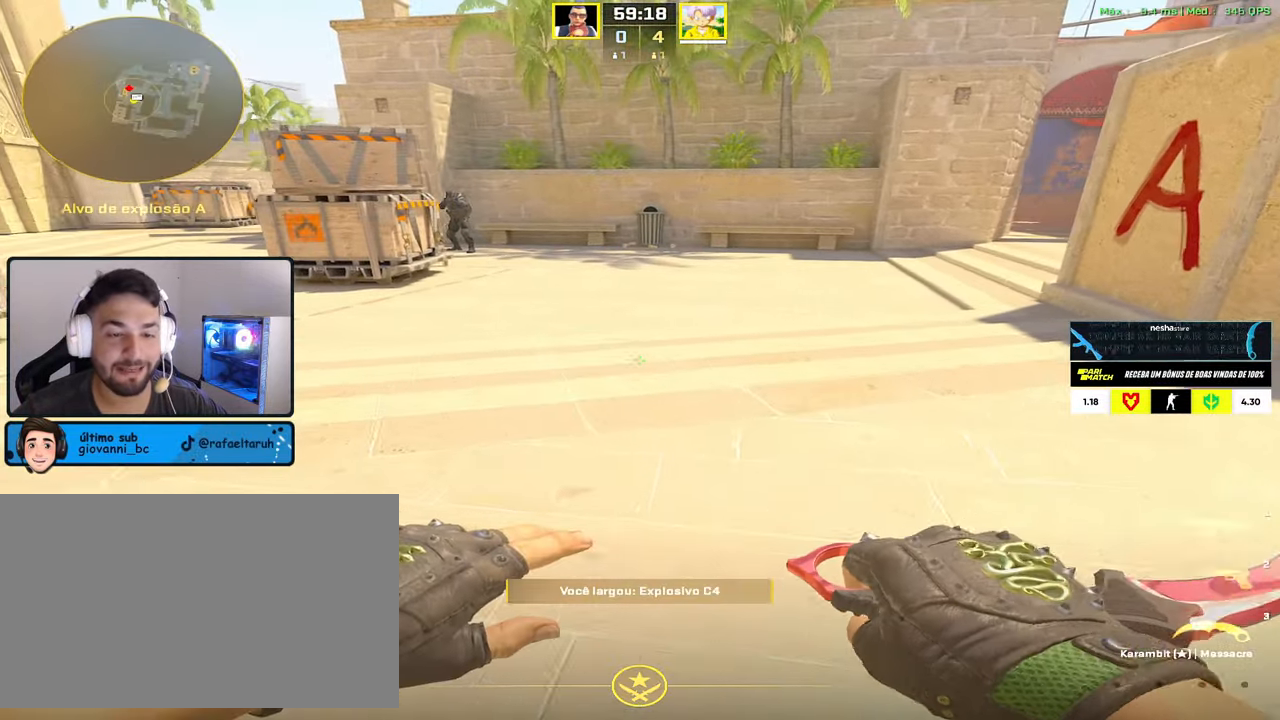
{"keys": [], "mouse": [], "events": [[217, "w", "down"], [250, "a", "down"], [350, "w", "up"], [400, "a", "up"]]}
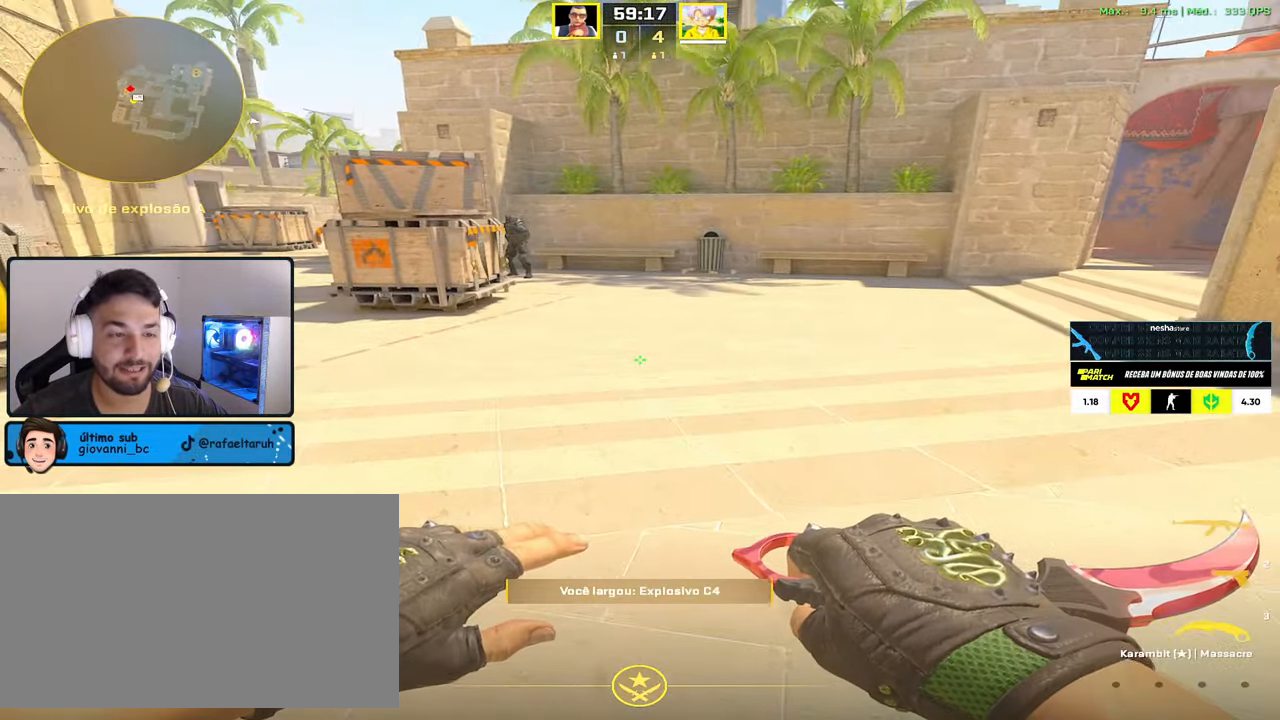
{"keys": [], "mouse": [], "events": [[217, "s", "down"], [317, "s", "up"]]}
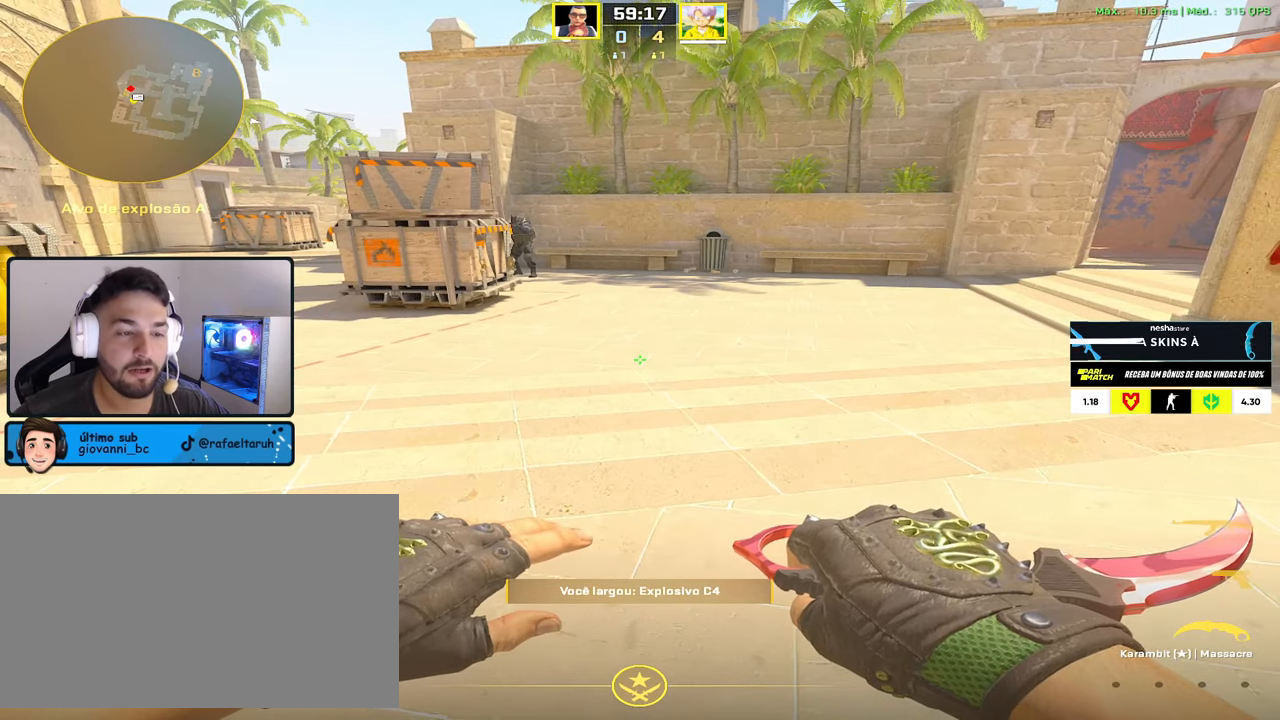
{"keys": ["d"], "mouse": [], "events": [[100, "1", "down"], [150, "1", "up"], [334, "s", "down"], [434, "s", "up"], [467, "d", "down"]]}
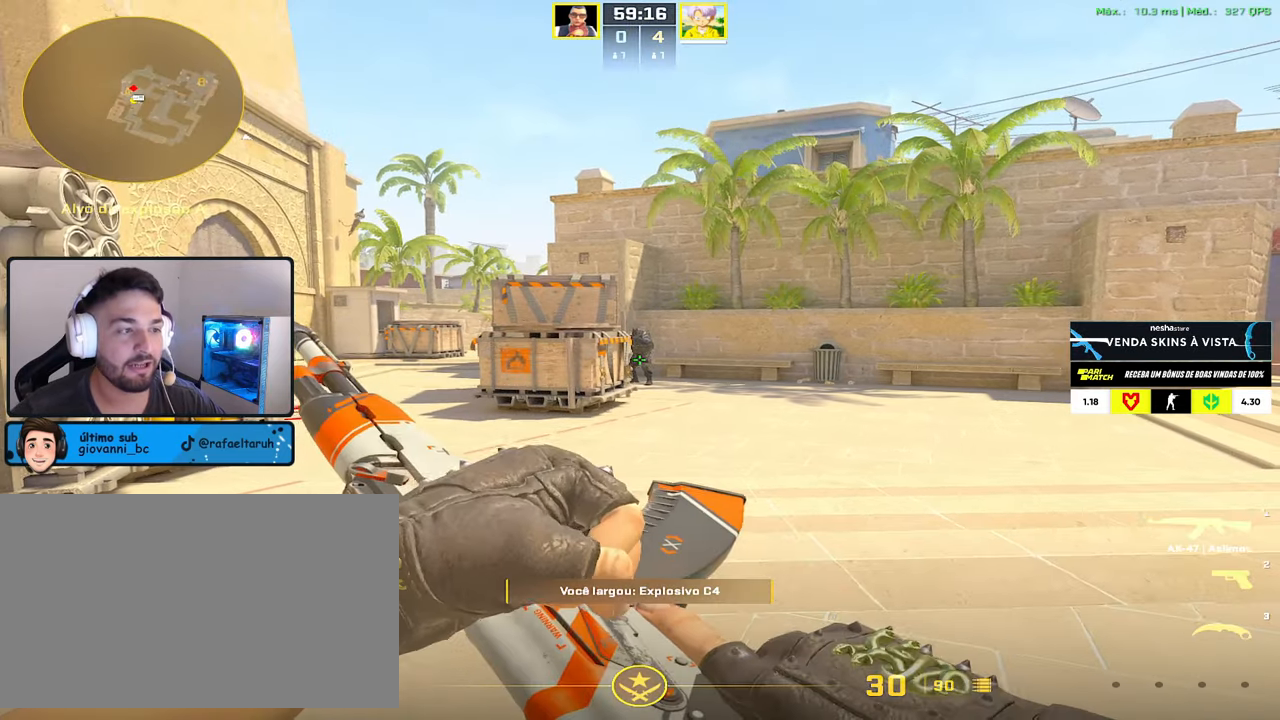
{"keys": [], "mouse": [], "events": [[117, "d", "up"]]}